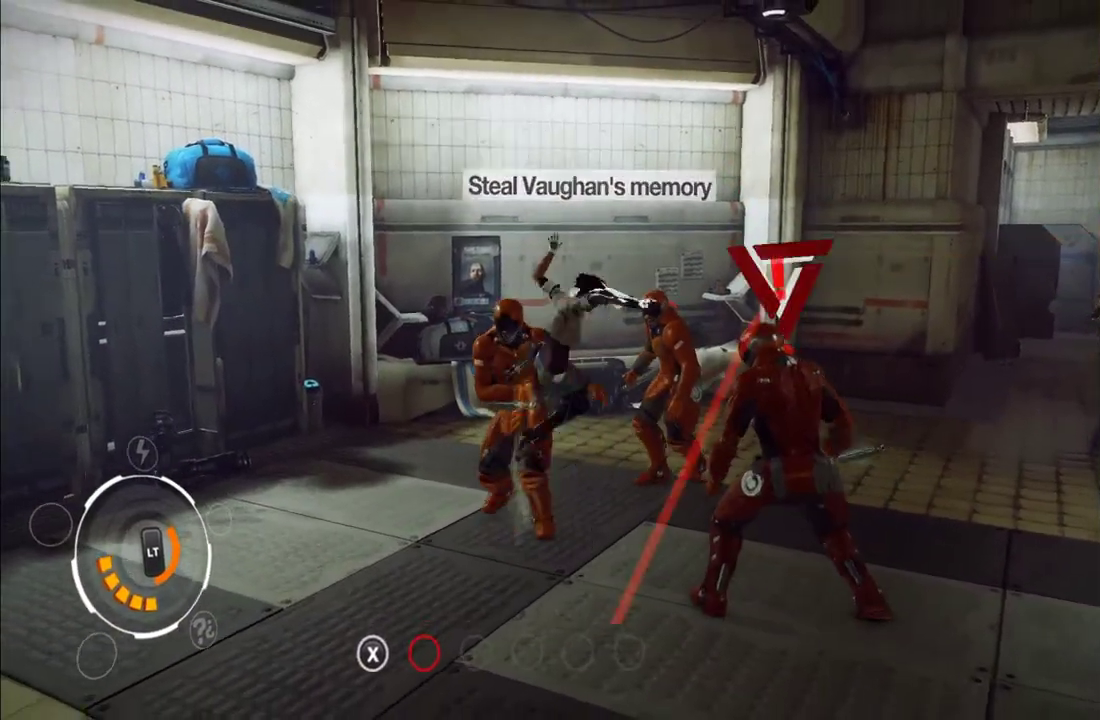
Gameplay with a controller (Xbox layout); each line is a JSON object with the inputs held at the frame after it. "events" lists button and stick changes between this image and that frame as [ms after this image, input, new state], when the widget could be followed in between. This overlay highlights the sticks when they move; stick clicks (L3 R3) are not distinguishable. Not read: L3 R3.
{"buttons": [], "left_stick": "center", "right_stick": "center", "events": [[67, "Y", "down"], [133, "Y", "up"], [417, "Y", "down"], [483, "Y", "up"]]}
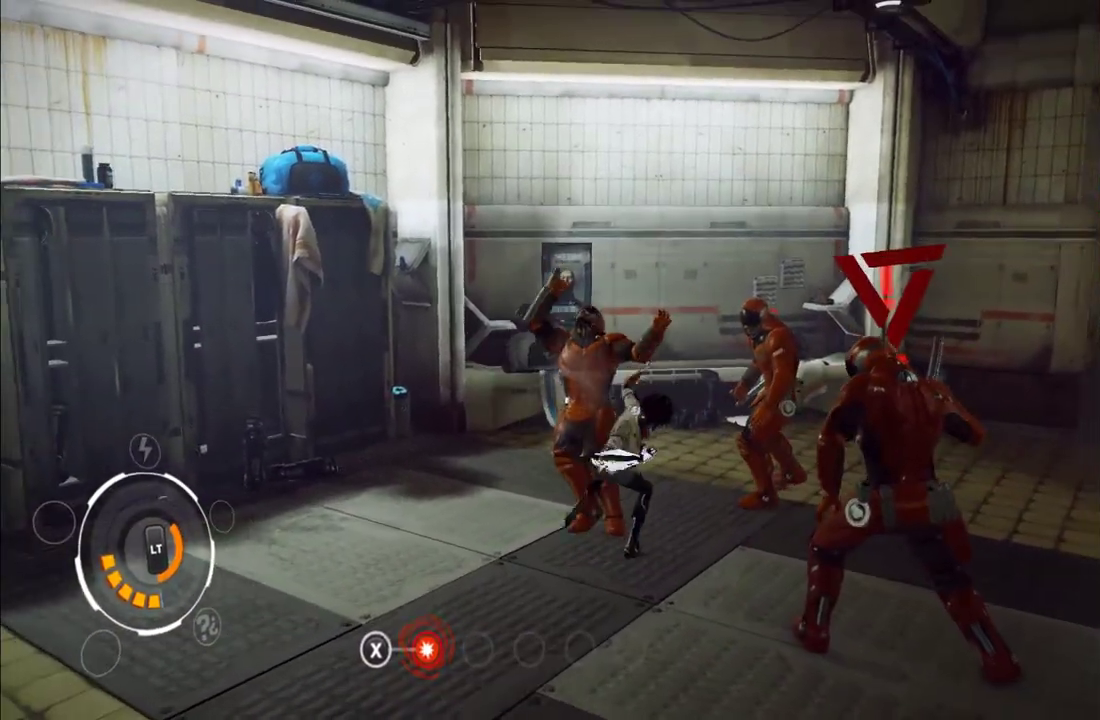
{"buttons": [], "left_stick": "center", "right_stick": "center", "events": [[17, "Y", "down"], [117, "Y", "up"], [200, "Y", "down"], [300, "Y", "up"]]}
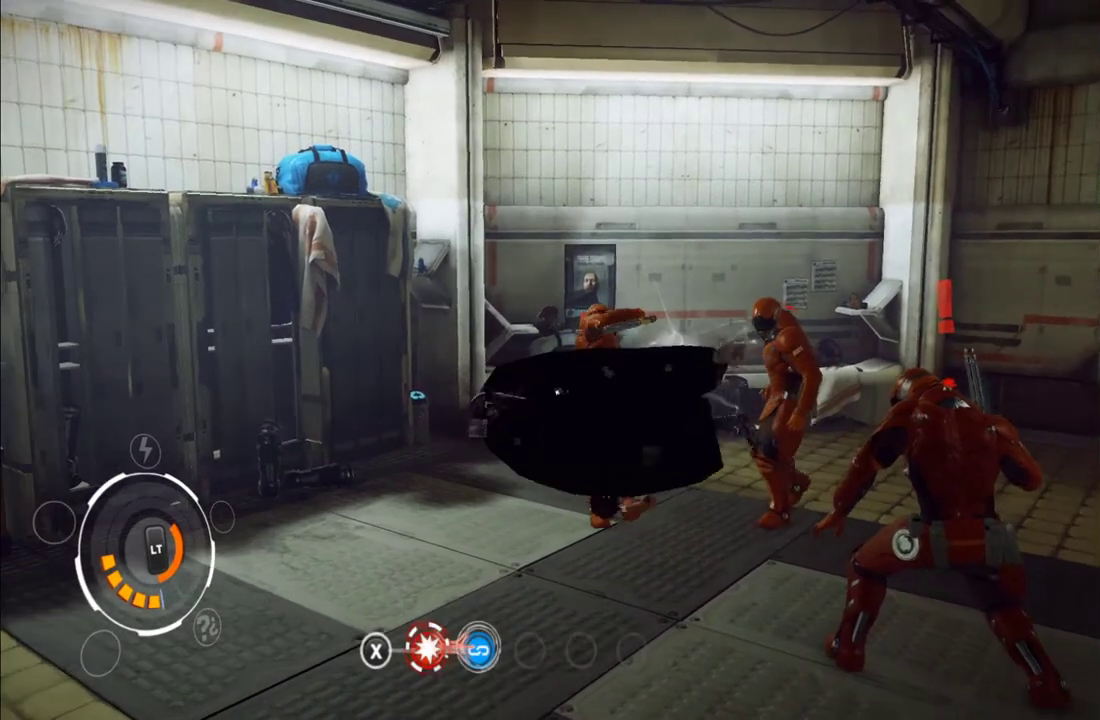
{"buttons": ["X"], "left_stick": "up", "right_stick": "center", "events": [[17, "left_stick", "up"], [33, "X", "down"], [133, "X", "up"], [200, "X", "down"], [317, "X", "up"], [383, "X", "down"], [433, "X", "up"], [500, "X", "down"]]}
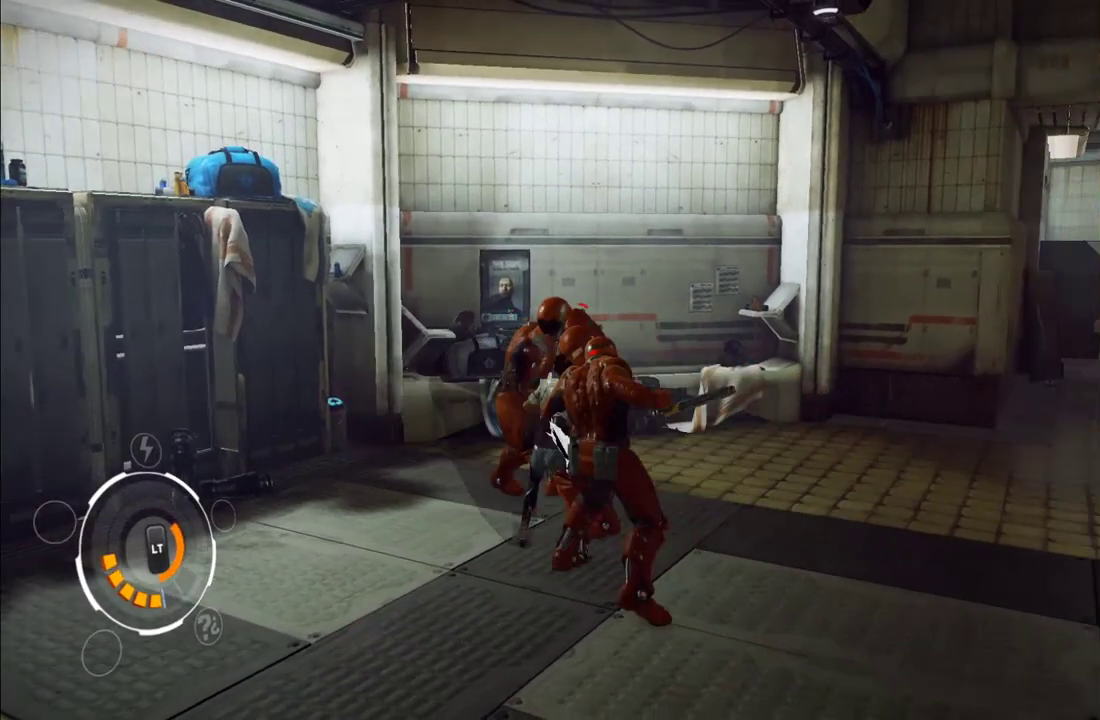
{"buttons": [], "left_stick": "up", "right_stick": "center", "events": [[83, "X", "up"], [200, "A", "down"], [317, "A", "up"], [400, "A", "down"], [467, "A", "up"]]}
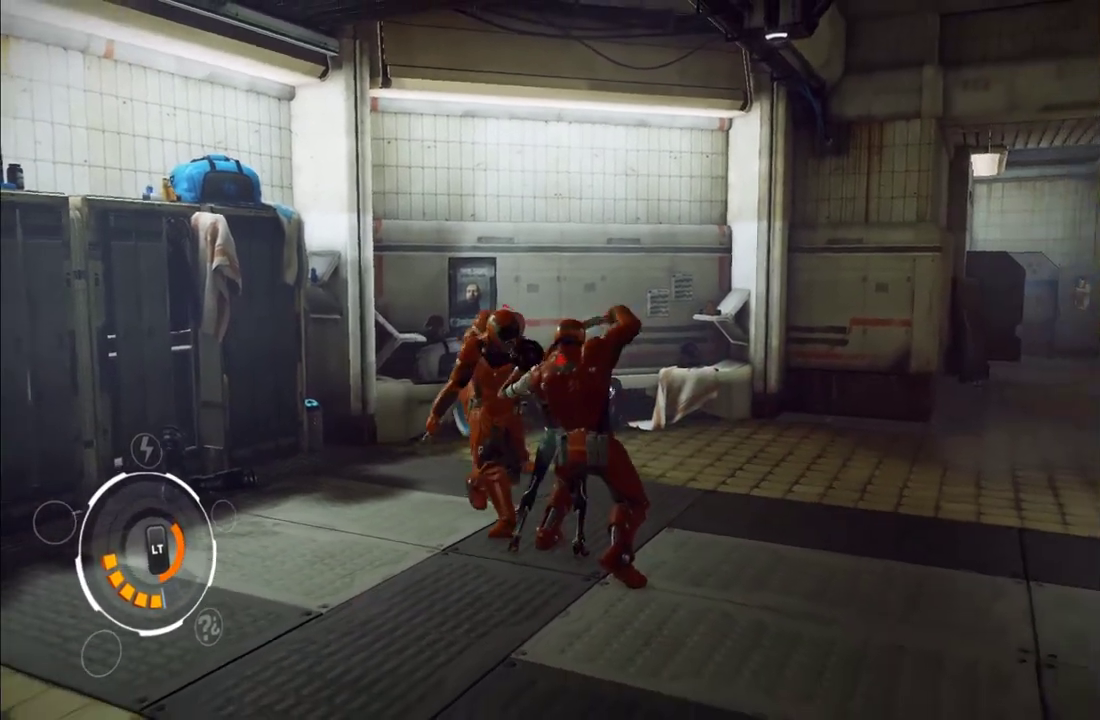
{"buttons": [], "left_stick": "up", "right_stick": "down-left", "events": [[450, "right_stick", "down-left"]]}
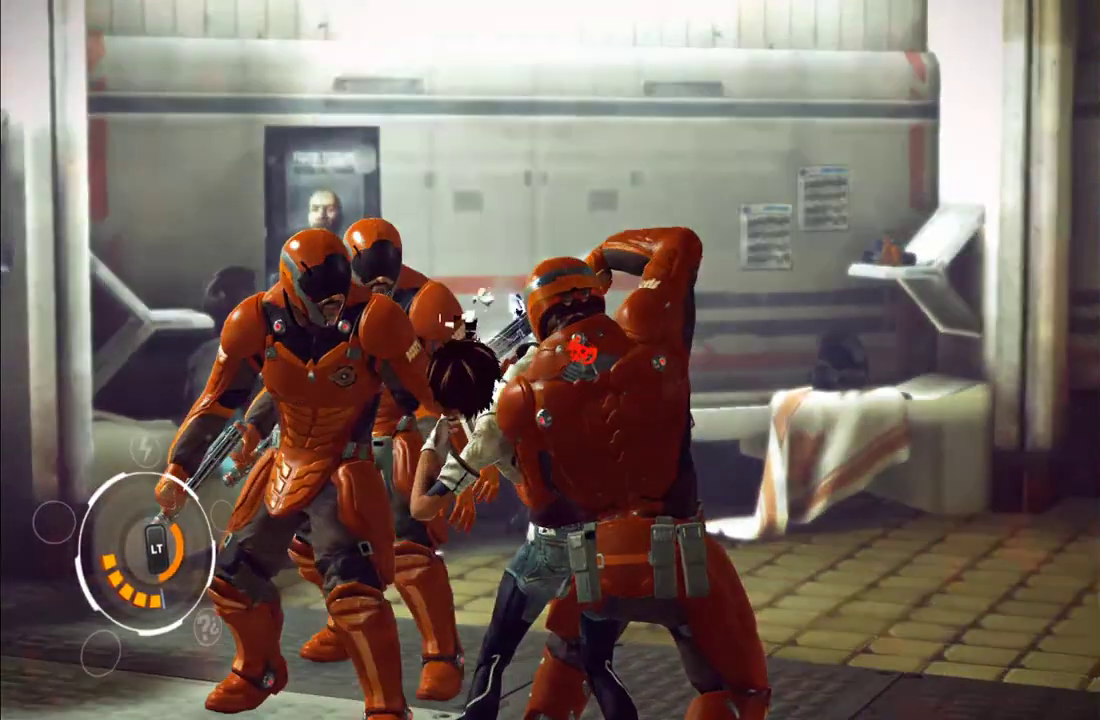
{"buttons": [], "left_stick": "center", "right_stick": "center", "events": [[17, "left_stick", "center"], [150, "right_stick", "center"]]}
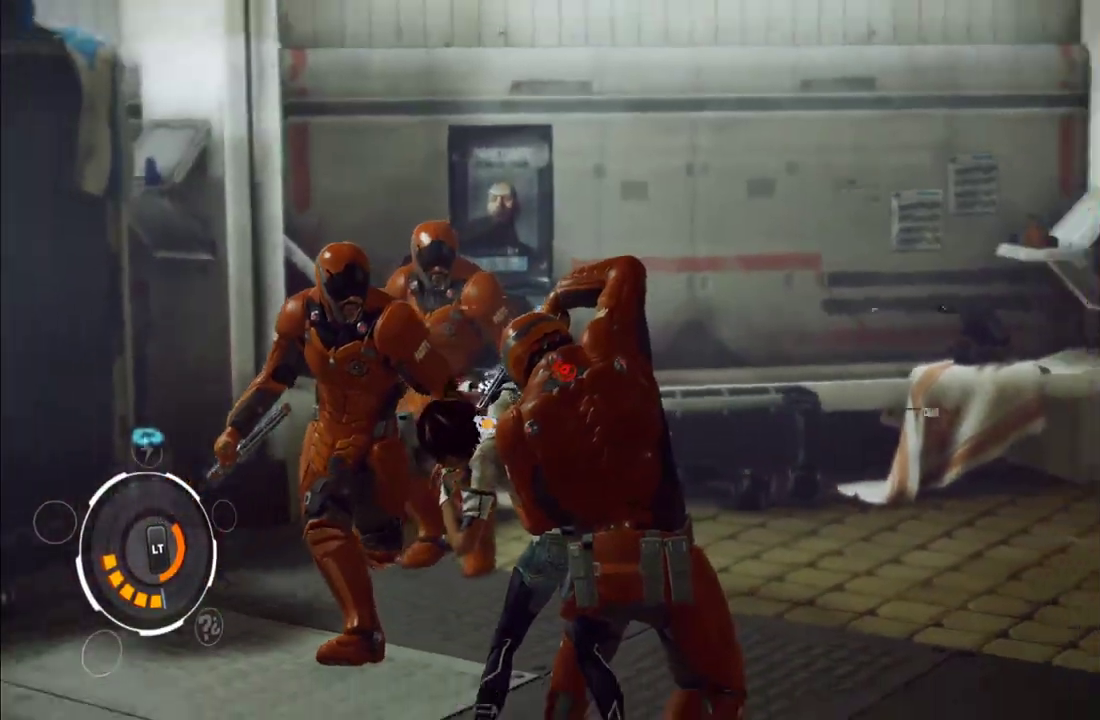
{"buttons": [], "left_stick": "up-right", "right_stick": "center", "events": [[383, "left_stick", "up"], [467, "left_stick", "up-right"]]}